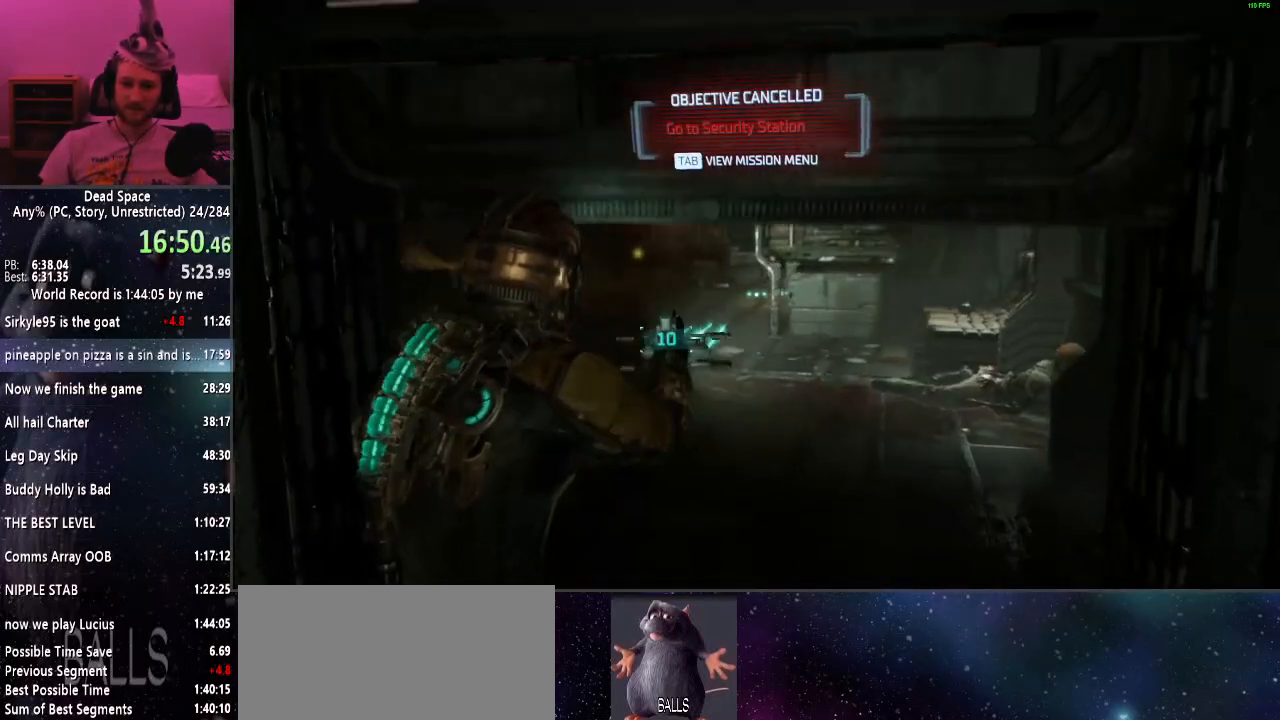
Gameplay with keyboard and mouse; each line is a JSON object with the keys and mouse buttons held at the frame after it. "events" lists presses ("down") and releases ("up") of "a", "alt", "c", "ctrl", "d", "e", "f", "q", "r", "s", "shift", "space", "tab", "v", "w", "x", "z", "mouse_left", "mouse_middle", "mouse_right", "mouse_wheel_up" and "mouse_wheel_down" between this image and that frame as [ms after this image, input, new state], when the widget could be followed in between. "mouse_left", "mouse_middle", "mouse_right", "mouse_wheel_up", "mouse_wheel_down" = the "left", "middle", "right", "wheel_up", "wheel_down" buttons of the "mouse" list. No other keys are recorded. Mouse movement is not recorded.
{"keys": ["shift", "w"], "mouse": [], "events": []}
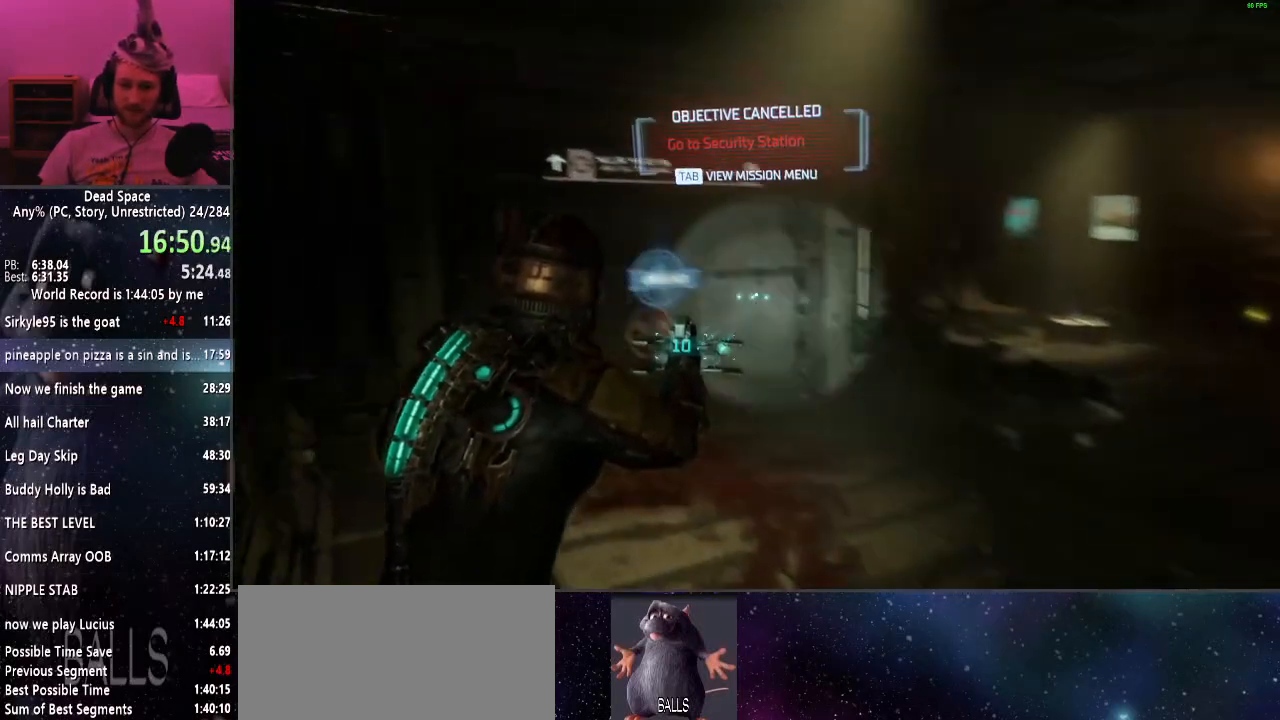
{"keys": ["e", "shift", "w"], "mouse": [], "events": [[300, "e", "down"], [350, "e", "up"], [433, "e", "down"]]}
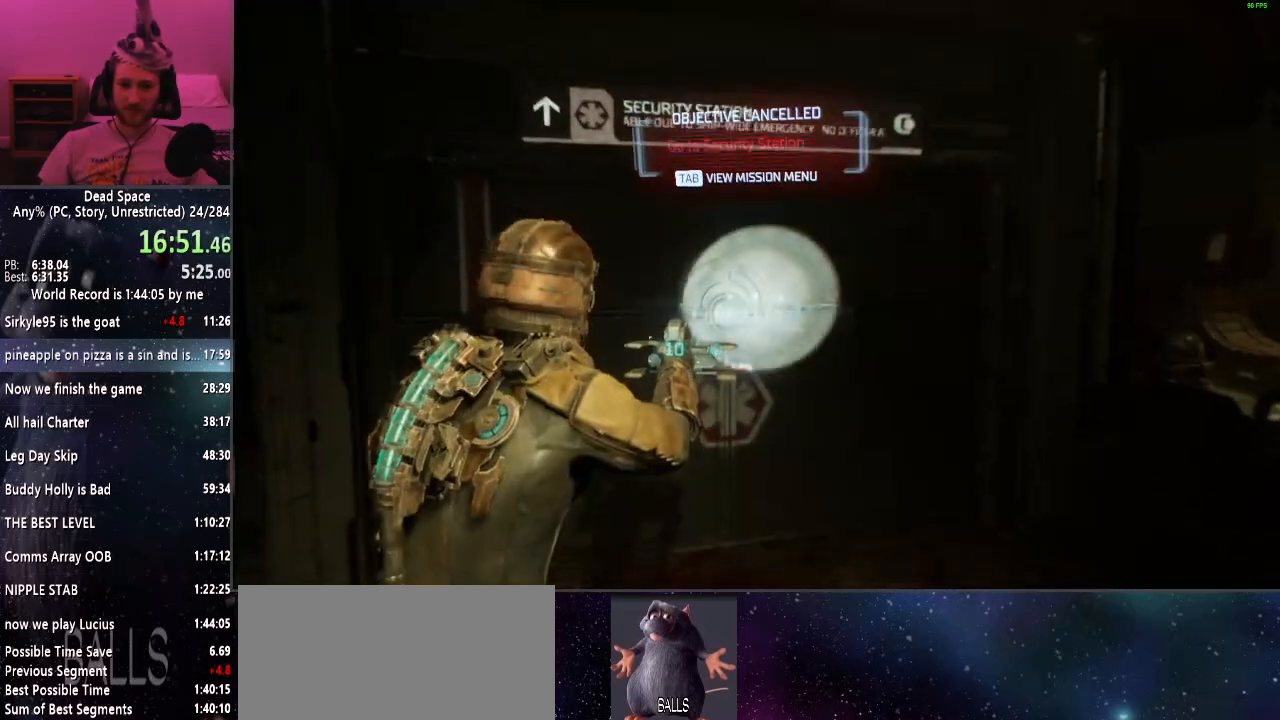
{"keys": ["shift", "w"], "mouse": [], "events": [[33, "e", "up"], [117, "e", "down"], [167, "e", "up"], [267, "e", "down"], [300, "e", "up"]]}
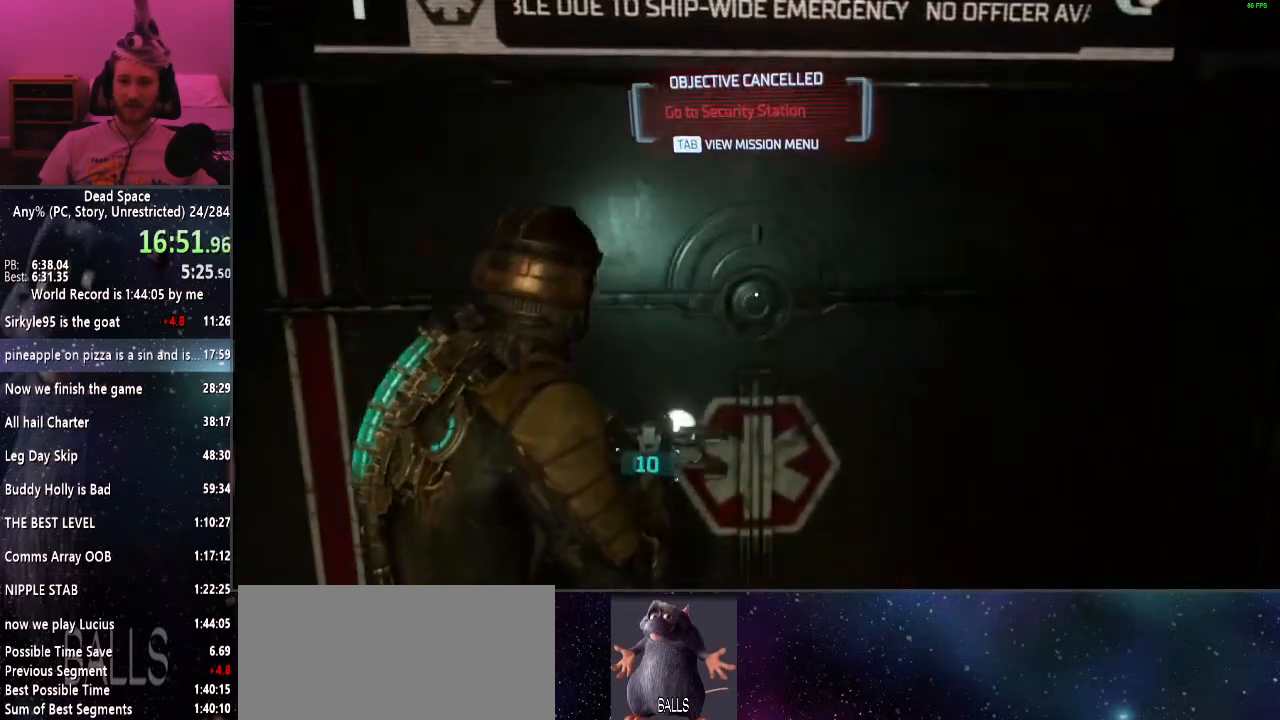
{"keys": ["shift", "w"], "mouse": [], "events": [[83, "d", "down"], [183, "d", "up"]]}
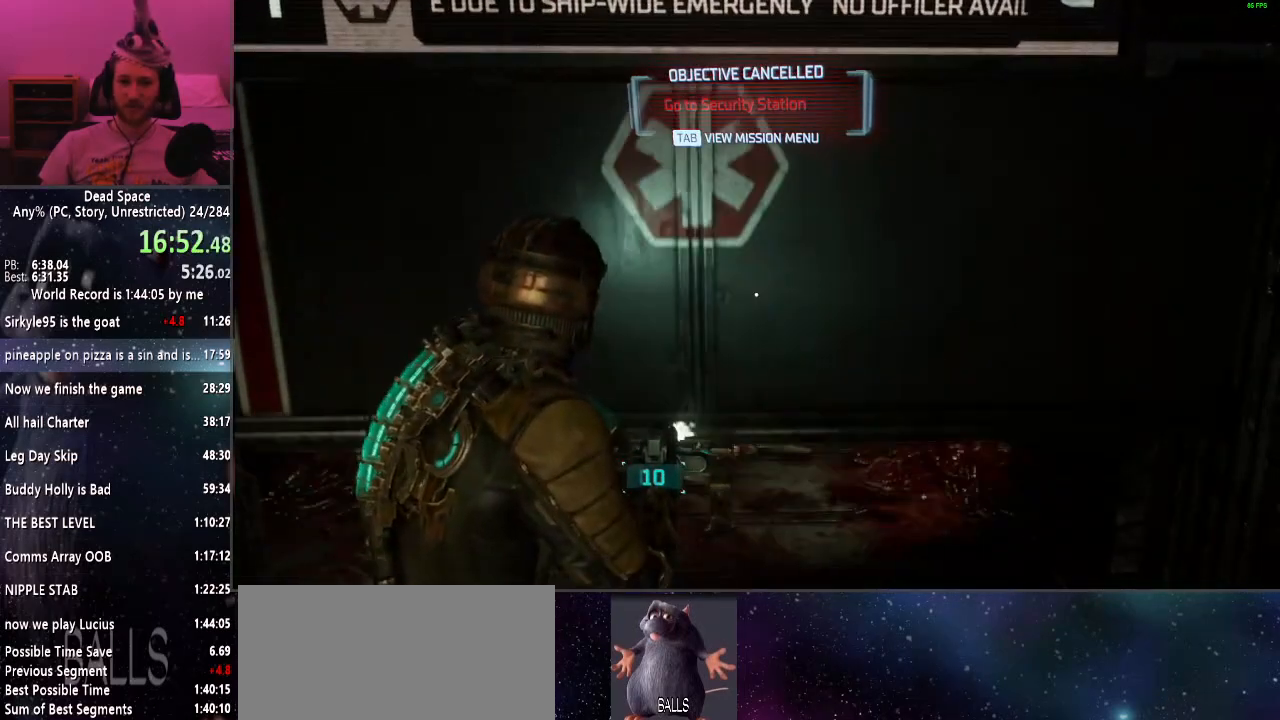
{"keys": ["shift", "w"], "mouse": [], "events": []}
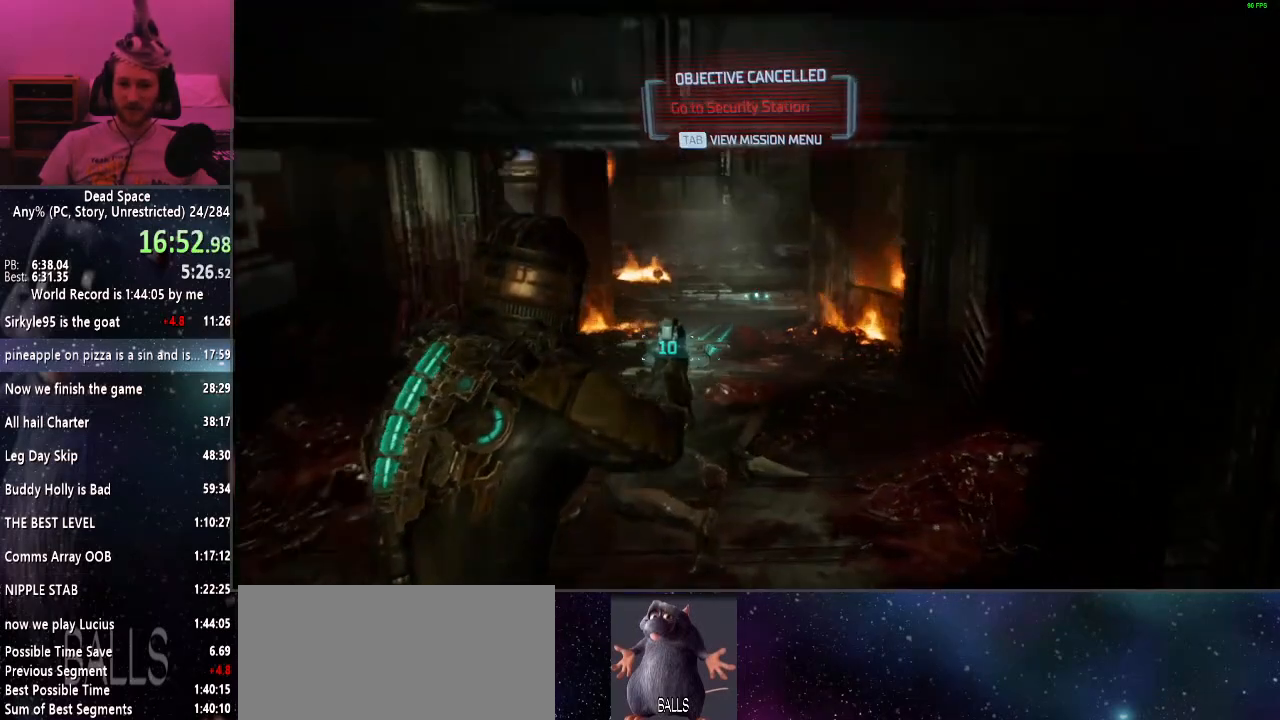
{"keys": ["shift", "w"], "mouse": [], "events": []}
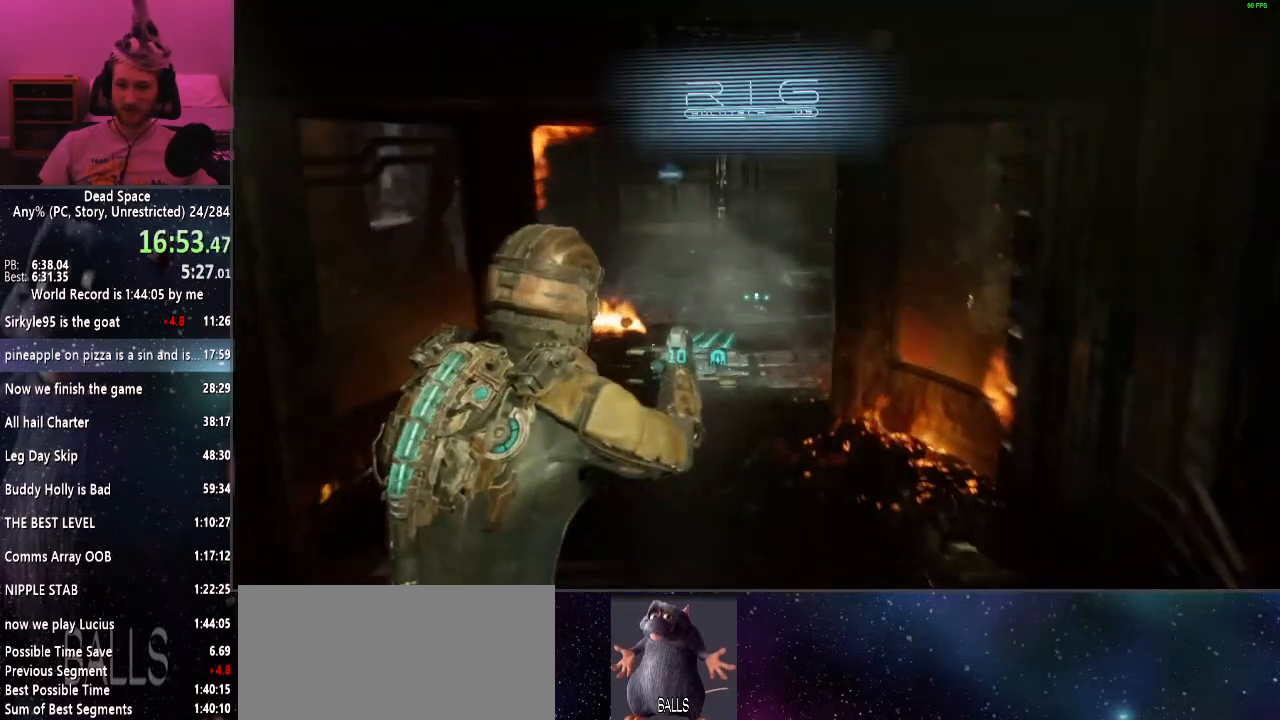
{"keys": ["shift", "w"], "mouse": [], "events": []}
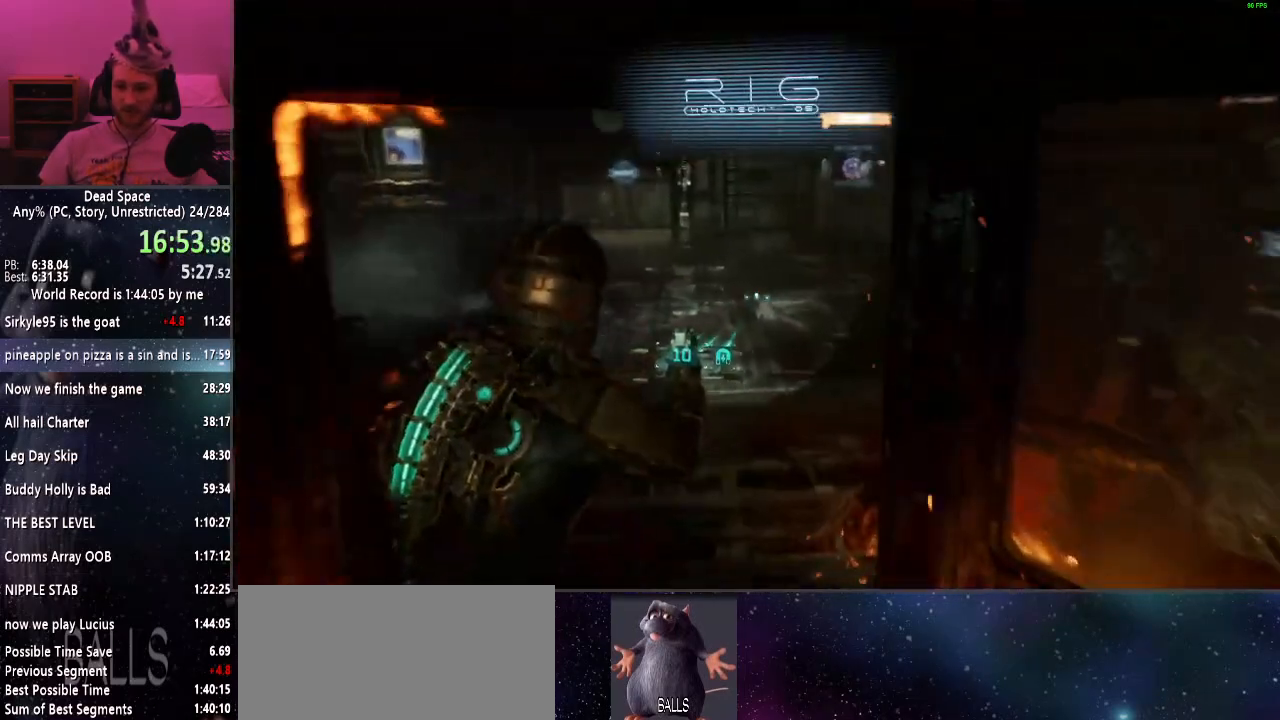
{"keys": ["shift", "w"], "mouse": [], "events": []}
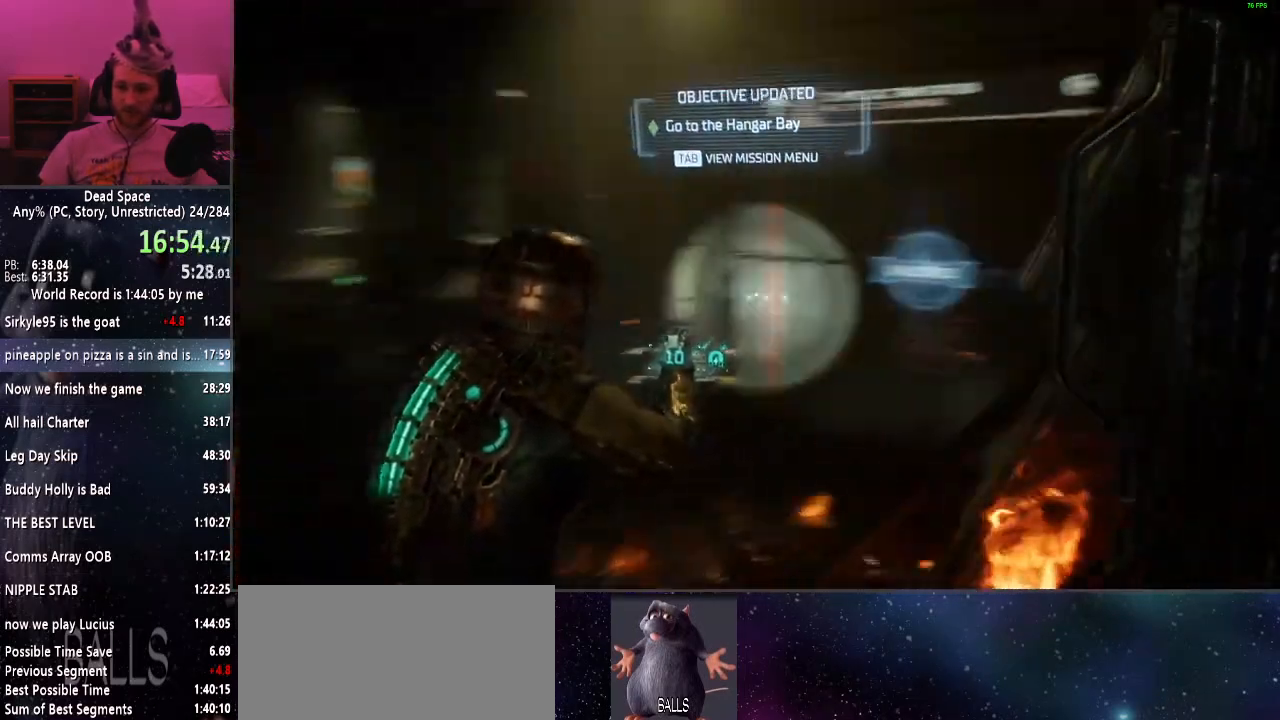
{"keys": ["shift", "w"], "mouse": [], "events": [[267, "e", "down"], [350, "e", "up"], [450, "e", "down"], [500, "e", "up"]]}
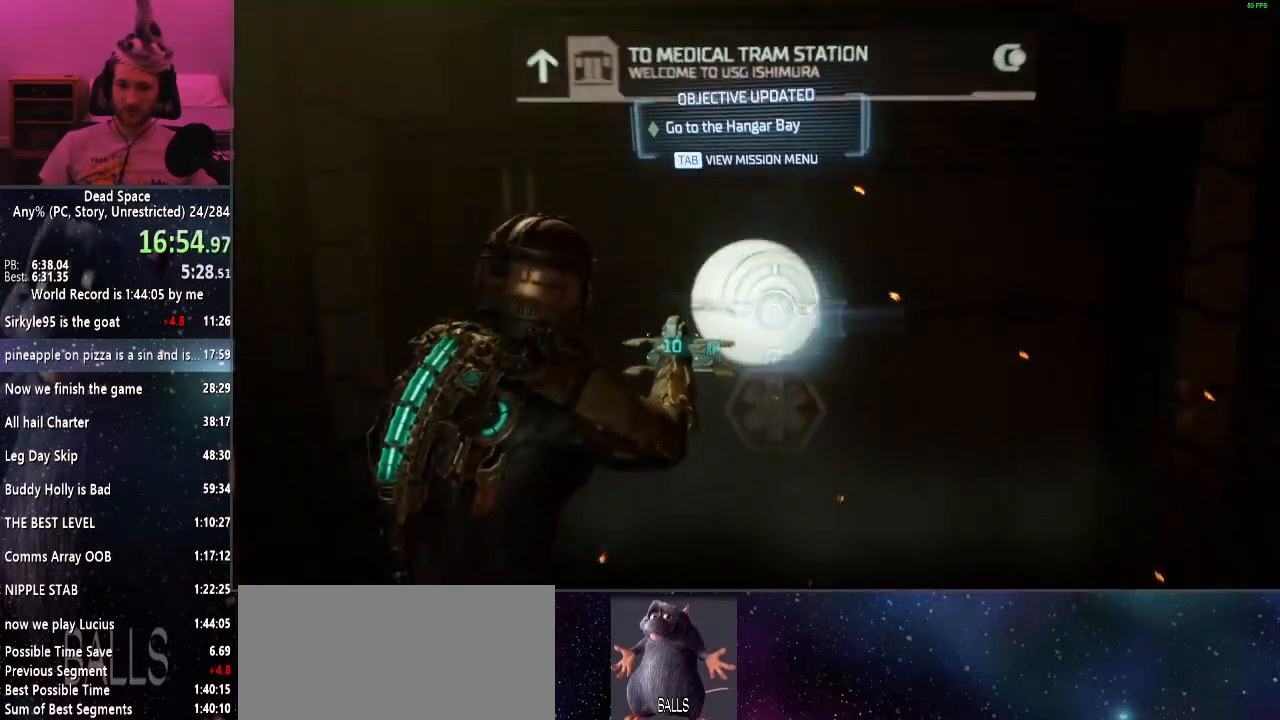
{"keys": ["shift", "w"], "mouse": [], "events": [[83, "e", "down"], [133, "e", "up"], [233, "e", "down"], [283, "e", "up"], [367, "e", "down"], [417, "e", "up"]]}
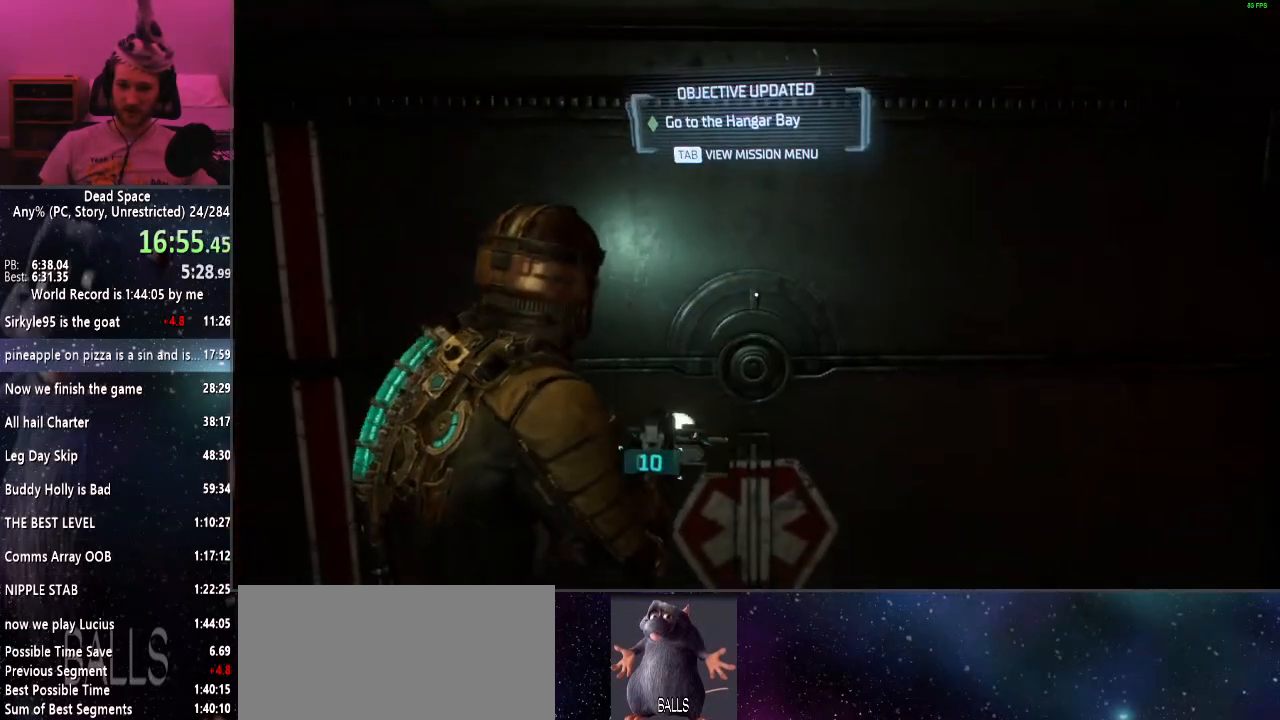
{"keys": ["shift", "w"], "mouse": [], "events": []}
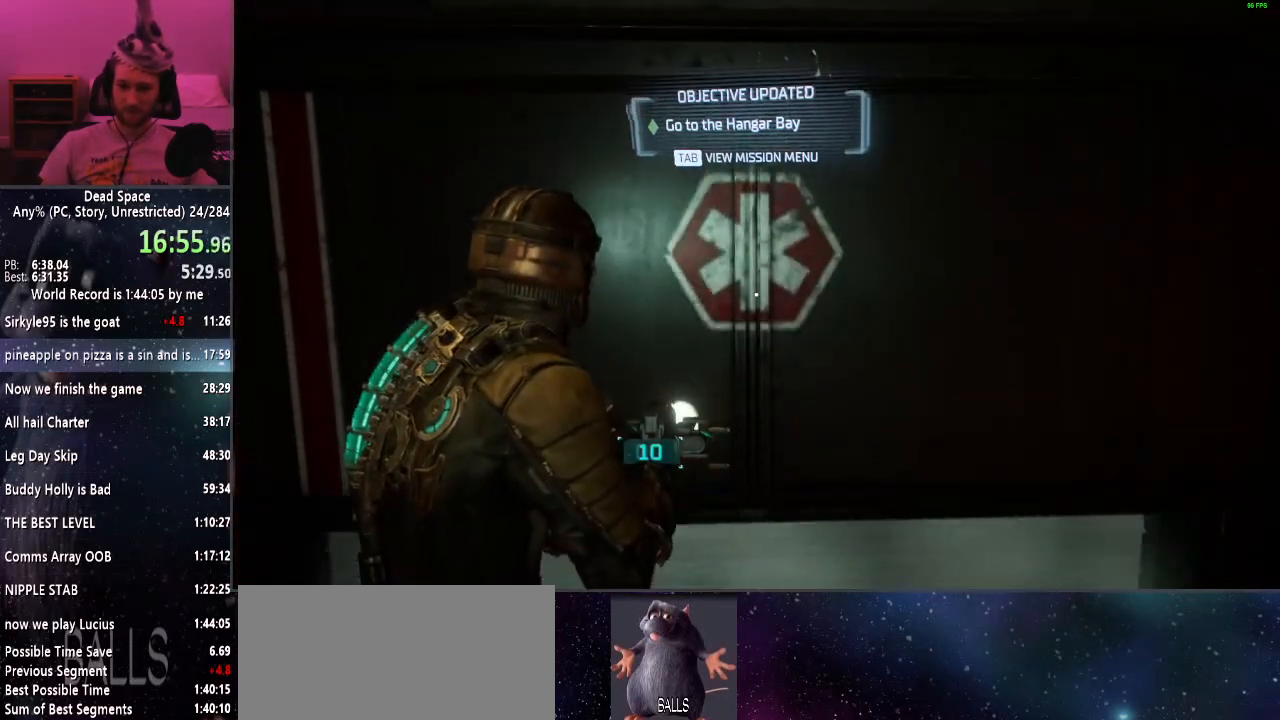
{"keys": ["shift", "w"], "mouse": [], "events": []}
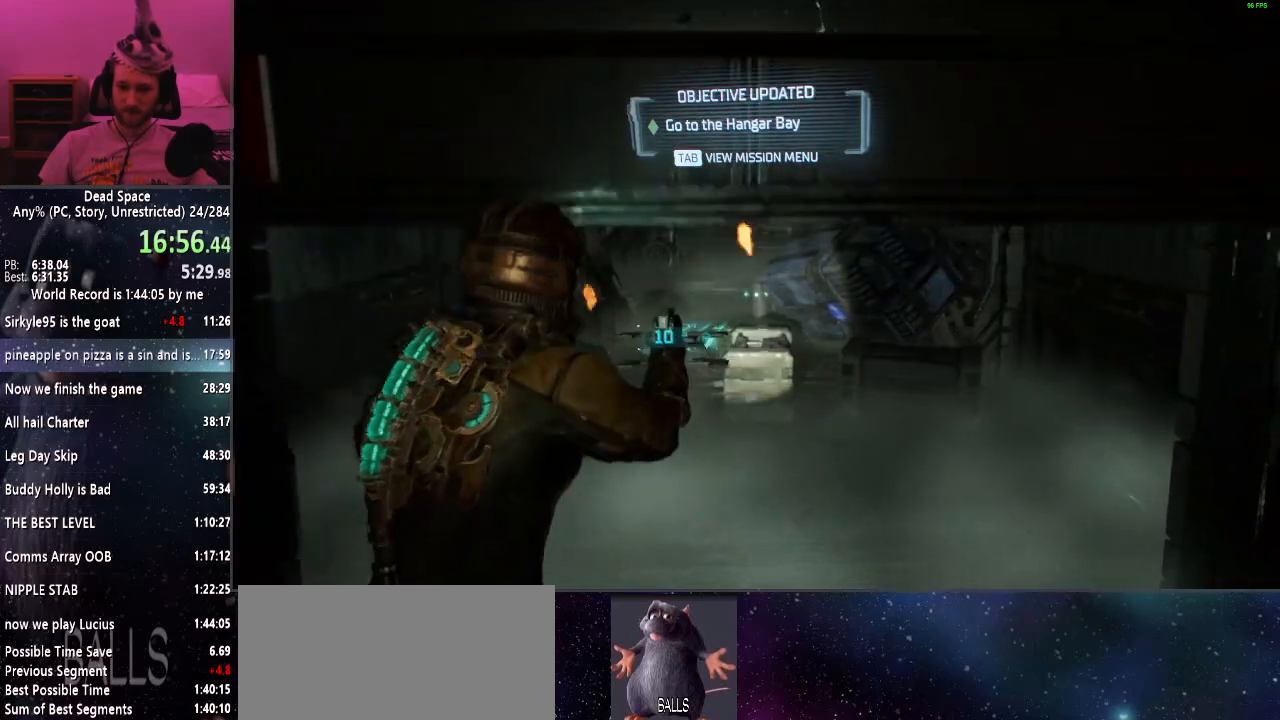
{"keys": ["shift", "w"], "mouse": [], "events": []}
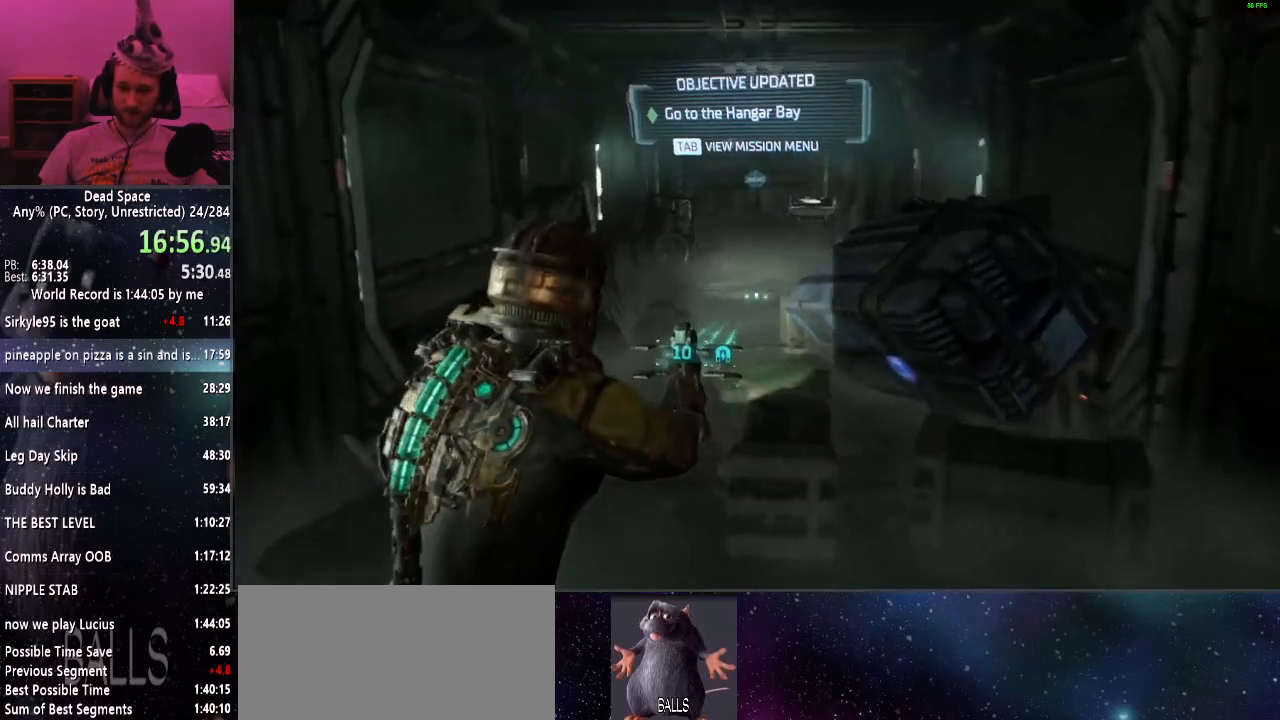
{"keys": ["shift", "w"], "mouse": [], "events": []}
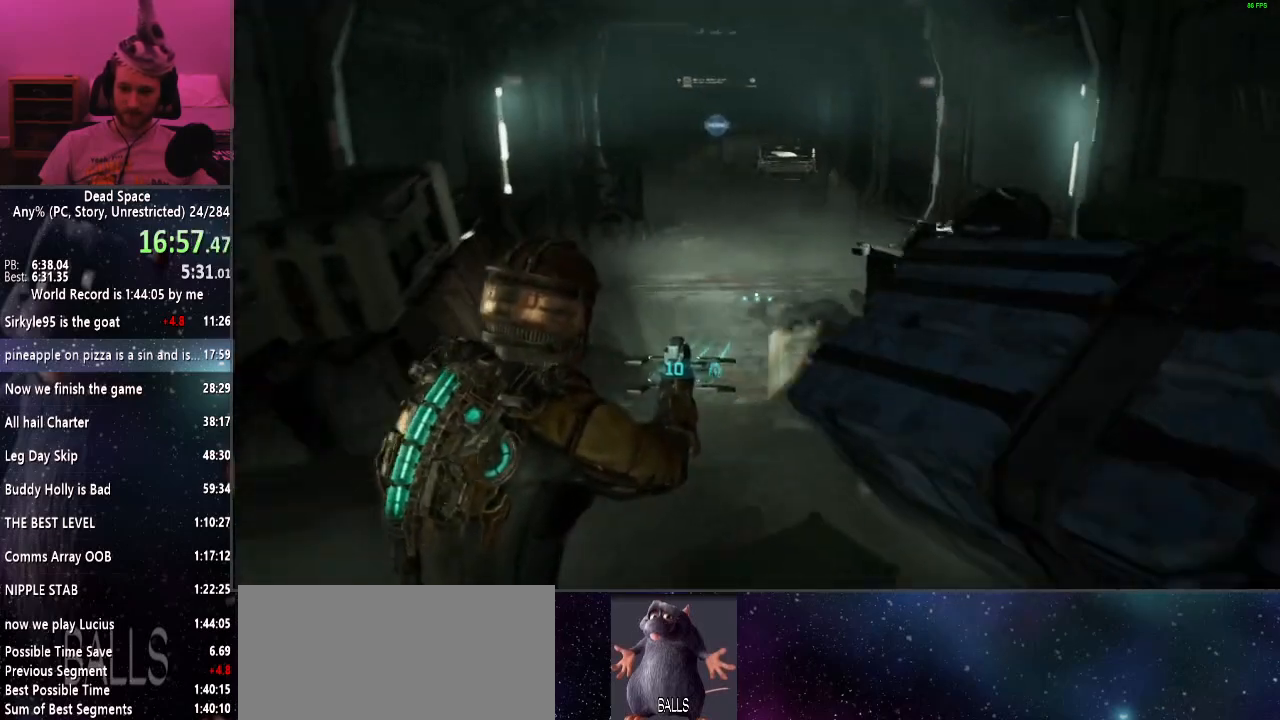
{"keys": ["shift", "w"], "mouse": [], "events": []}
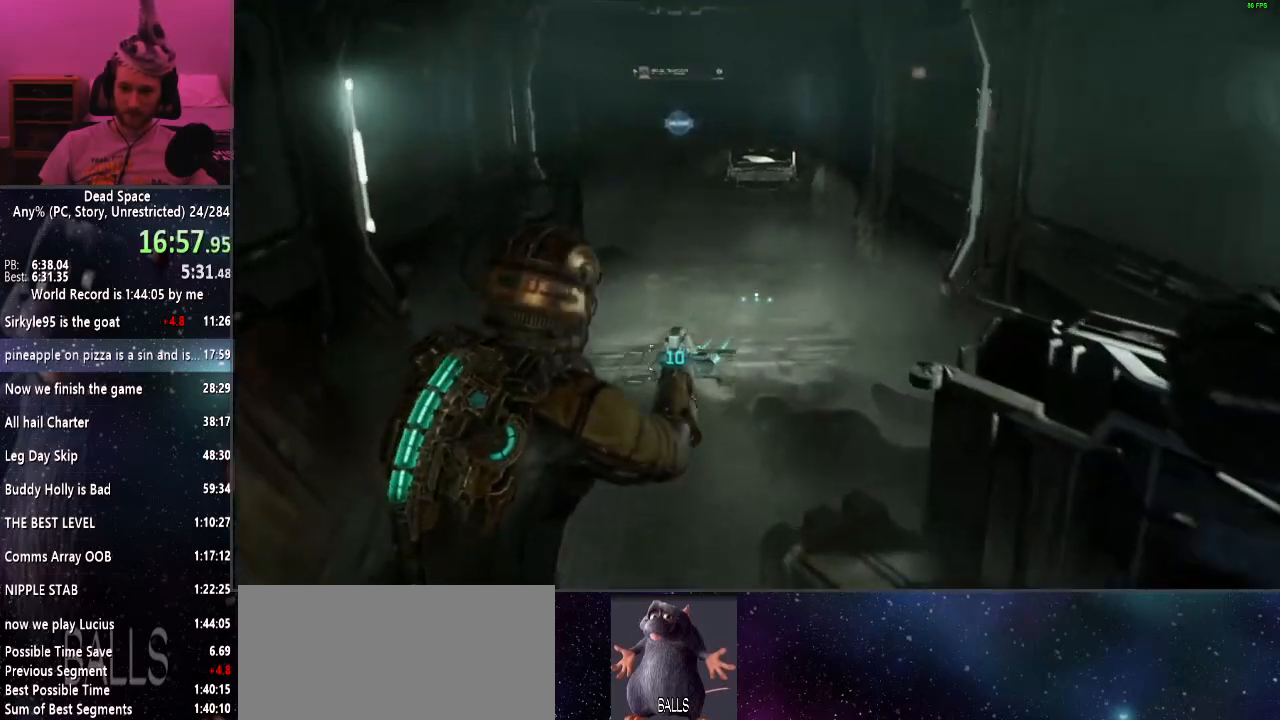
{"keys": ["shift", "w"], "mouse": [], "events": []}
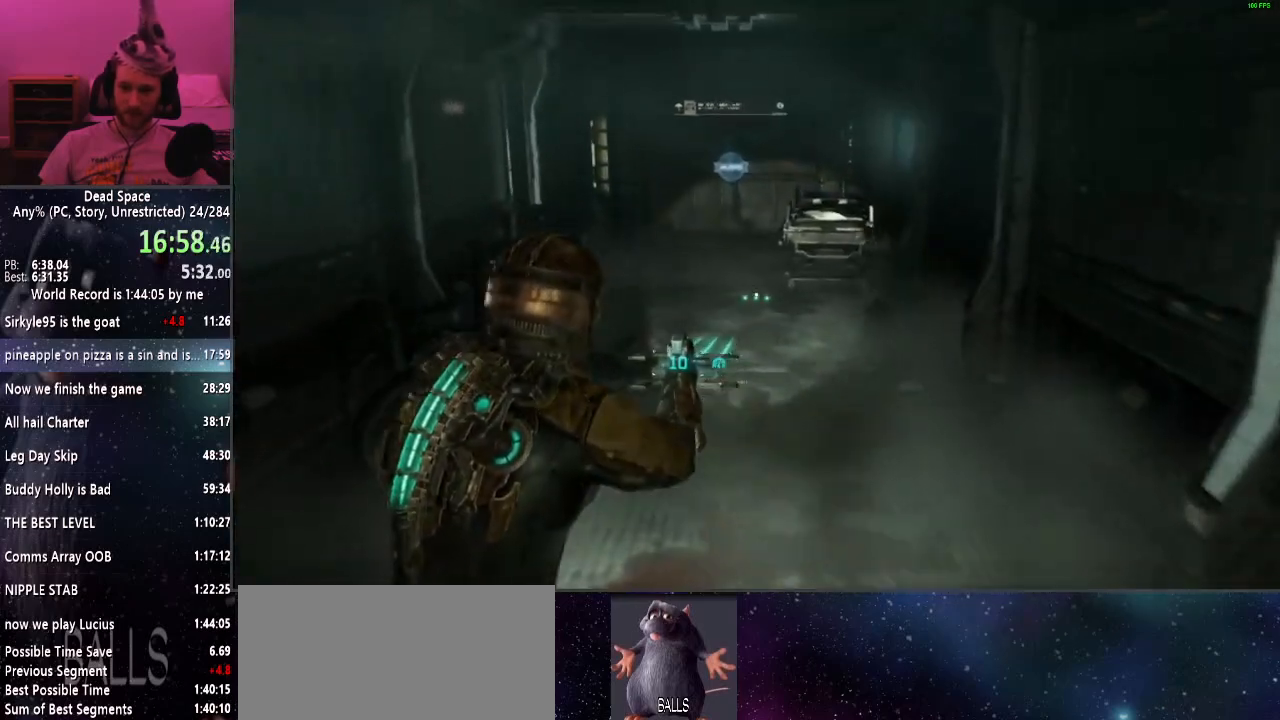
{"keys": ["shift", "w"], "mouse": [], "events": []}
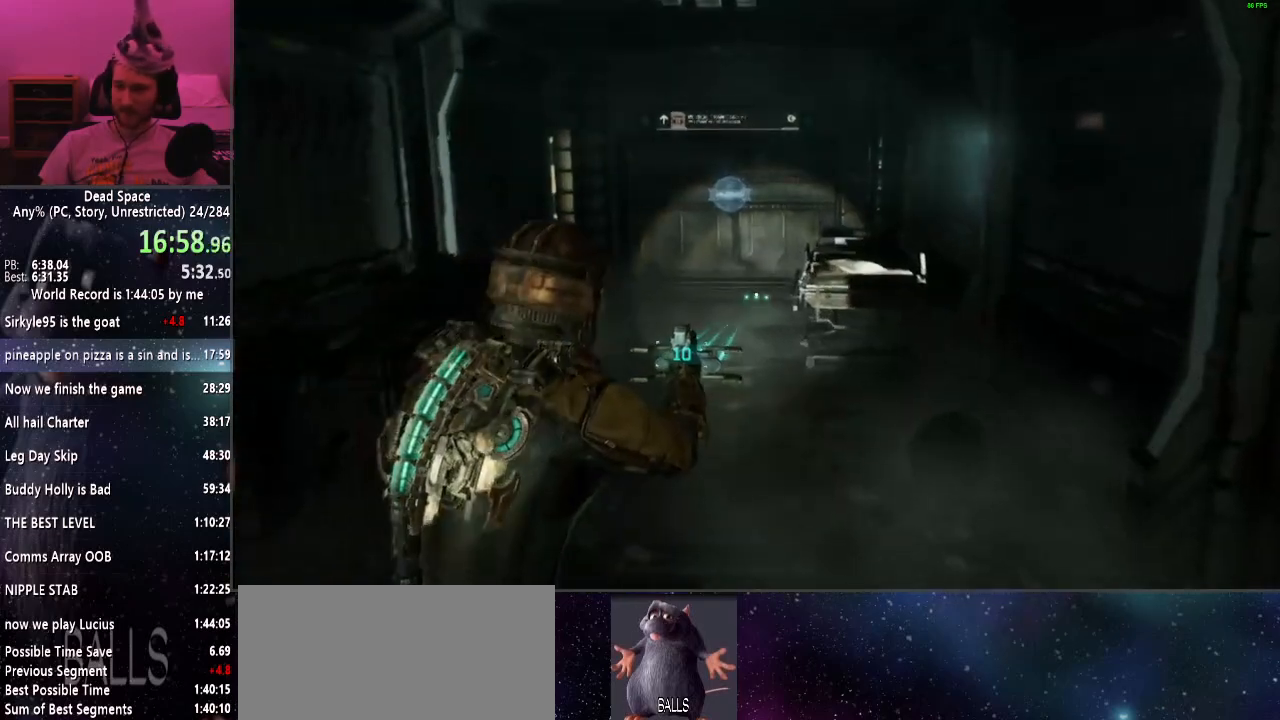
{"keys": ["shift", "w"], "mouse": [], "events": []}
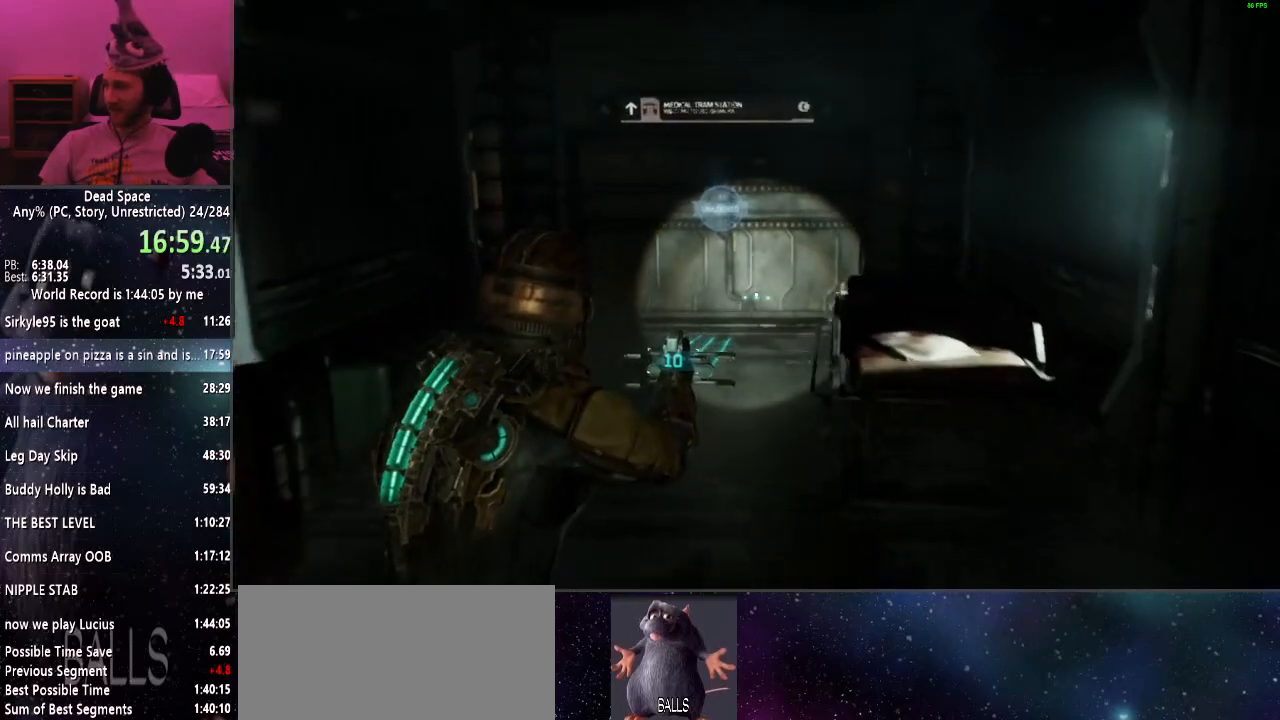
{"keys": ["shift", "w"], "mouse": [], "events": []}
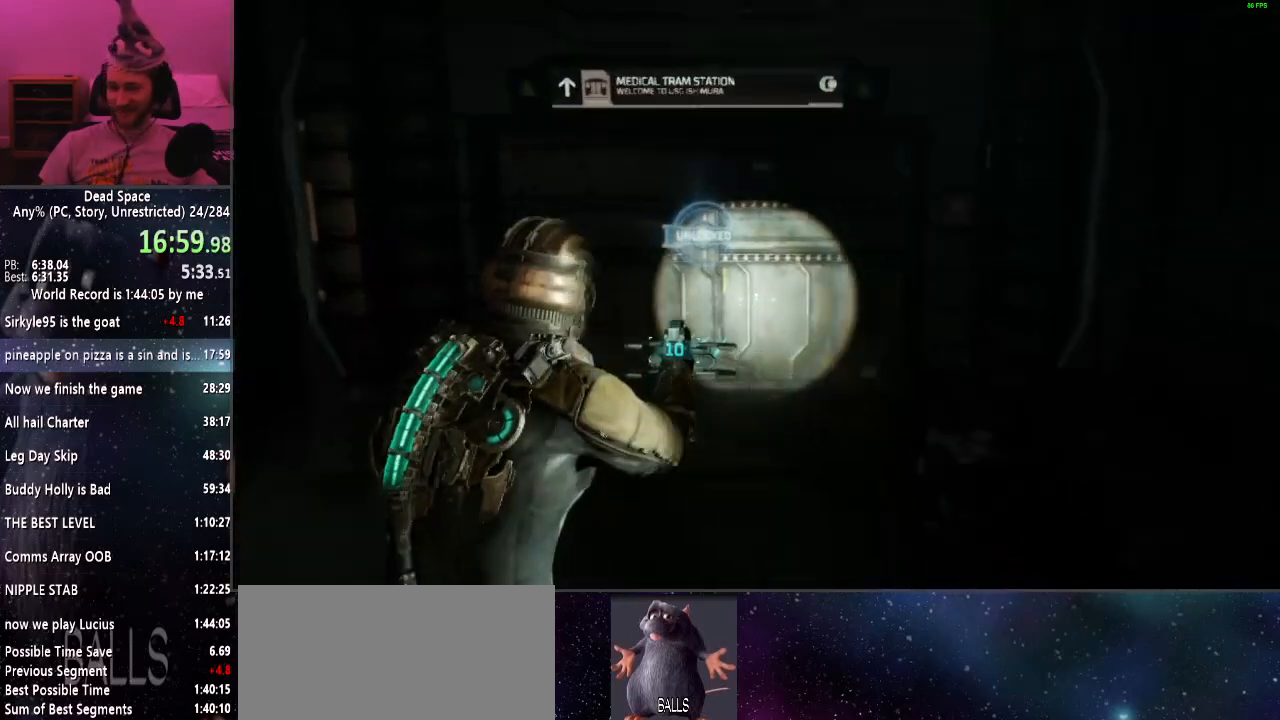
{"keys": ["shift", "w"], "mouse": [], "events": [[200, "e", "down"], [300, "e", "up"], [350, "e", "down"], [433, "e", "up"]]}
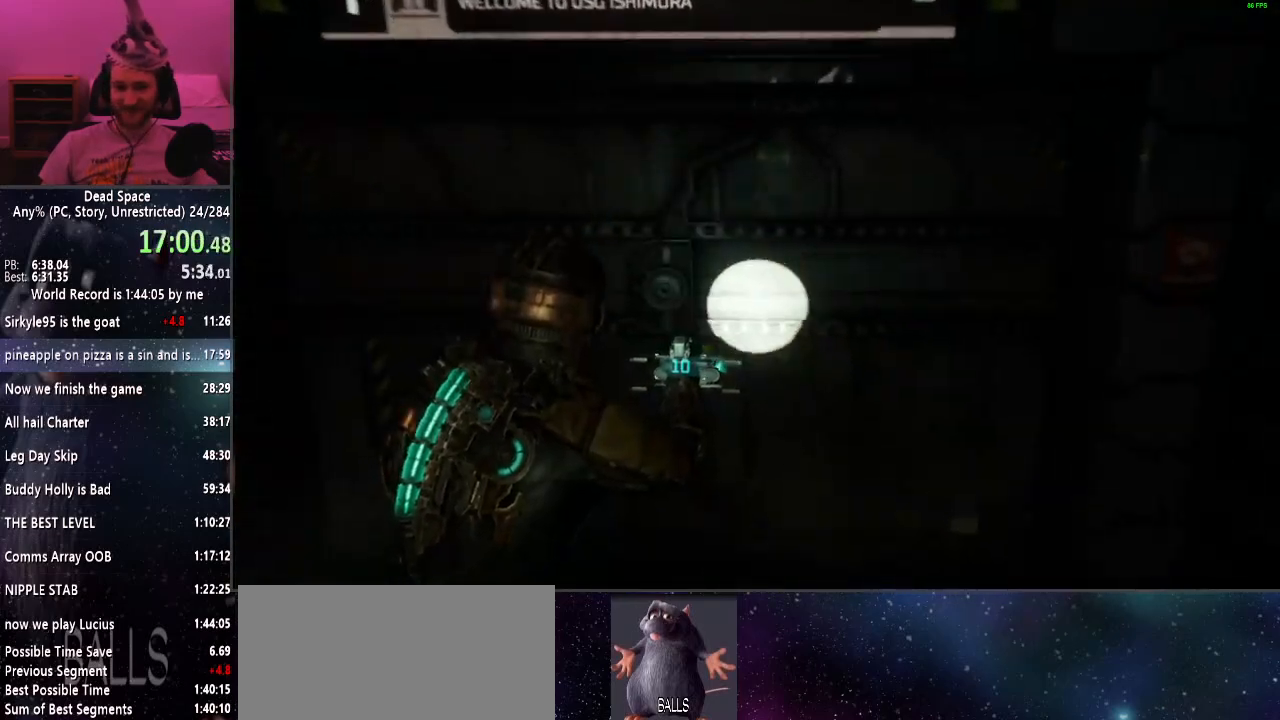
{"keys": ["shift", "w"], "mouse": [], "events": [[17, "e", "down"], [67, "e", "up"], [167, "e", "down"], [217, "e", "up"]]}
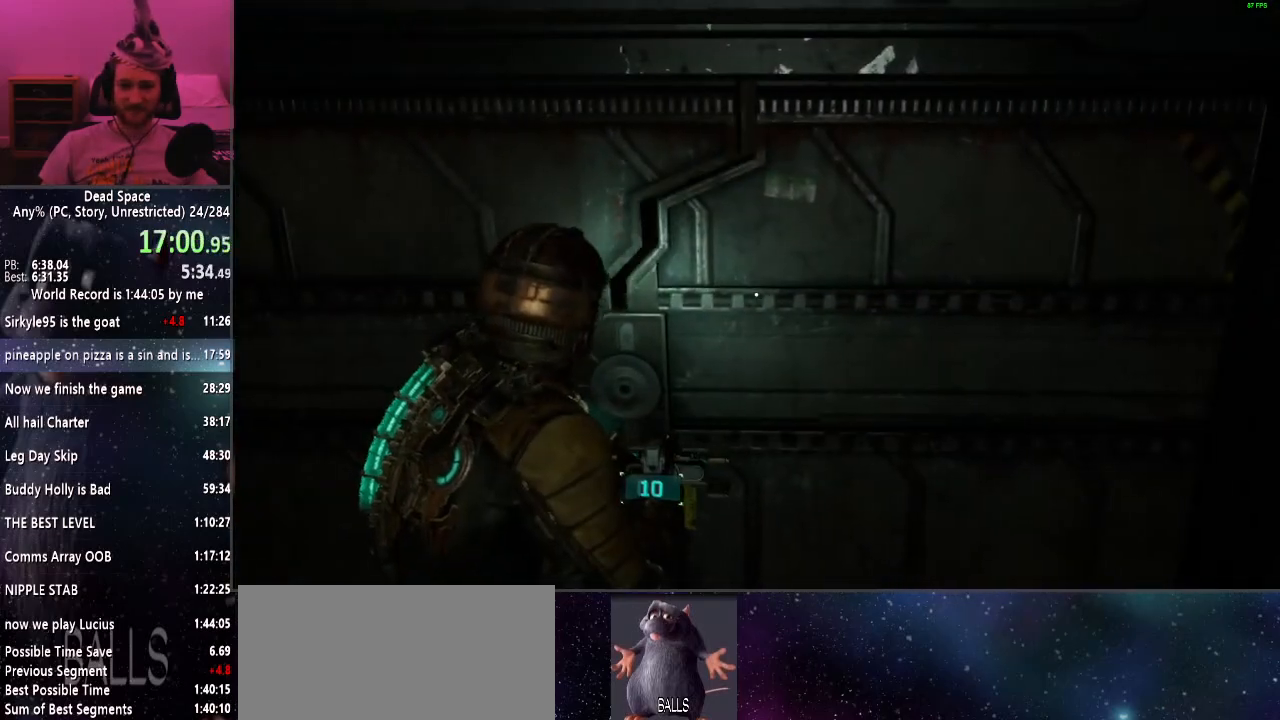
{"keys": ["shift", "w"], "mouse": [], "events": []}
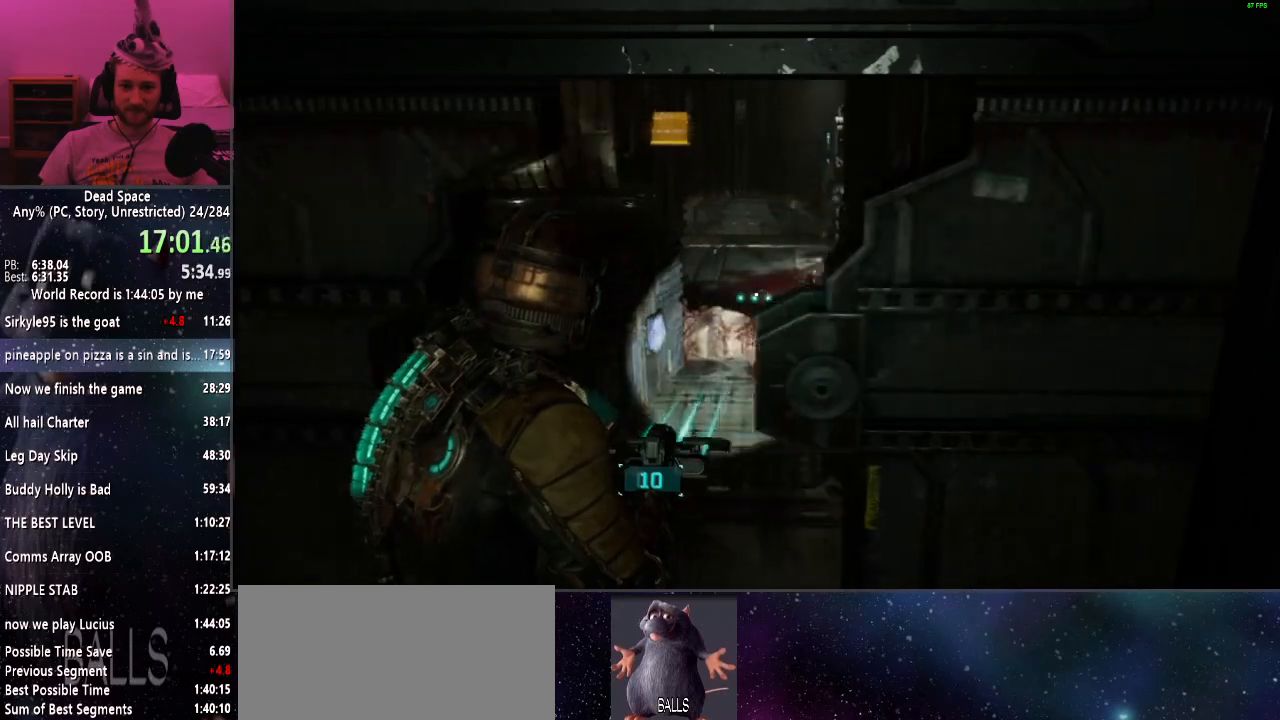
{"keys": ["shift", "w"], "mouse": [], "events": [[250, "f", "down"], [333, "f", "up"]]}
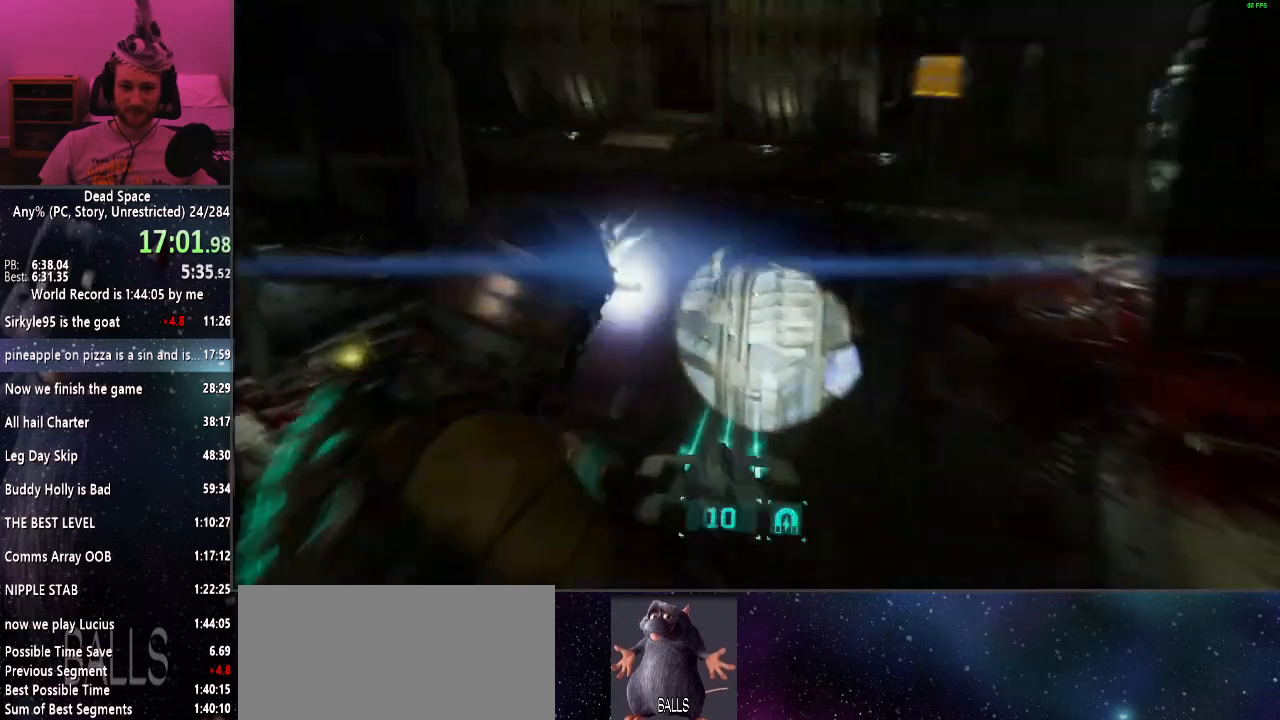
{"keys": ["shift", "w"], "mouse": [], "events": []}
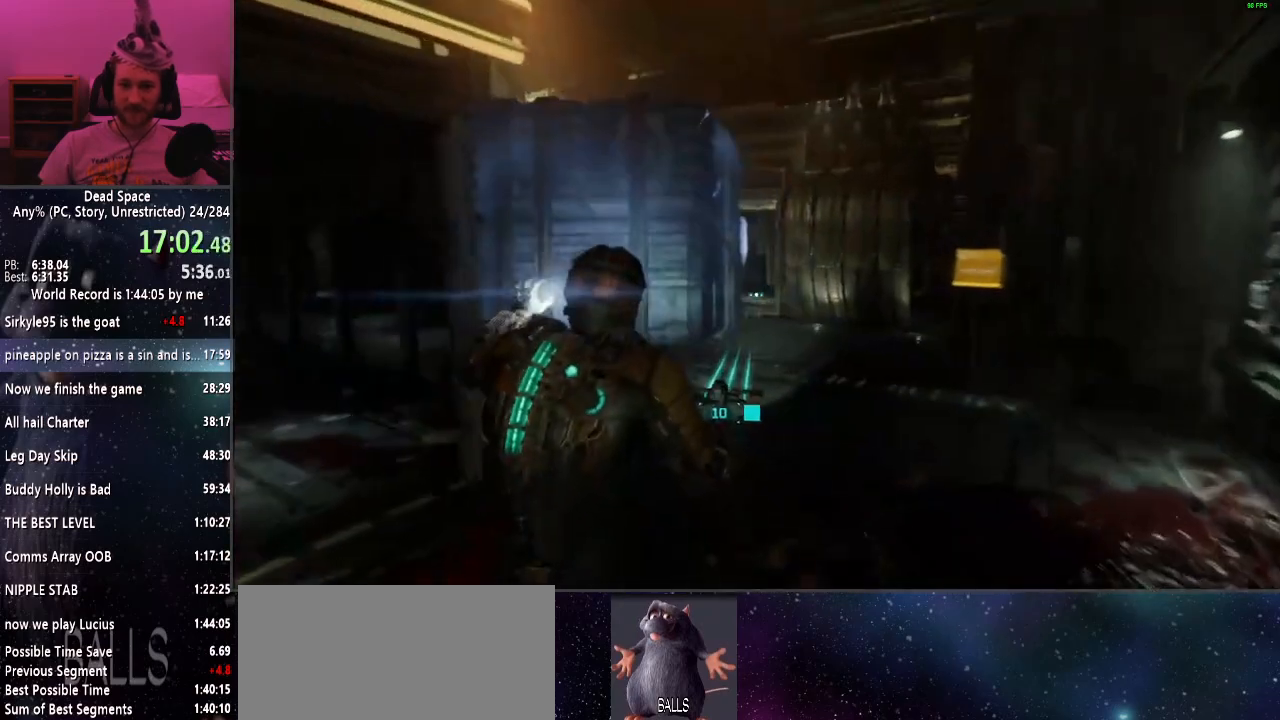
{"keys": ["shift", "w"], "mouse": [], "events": []}
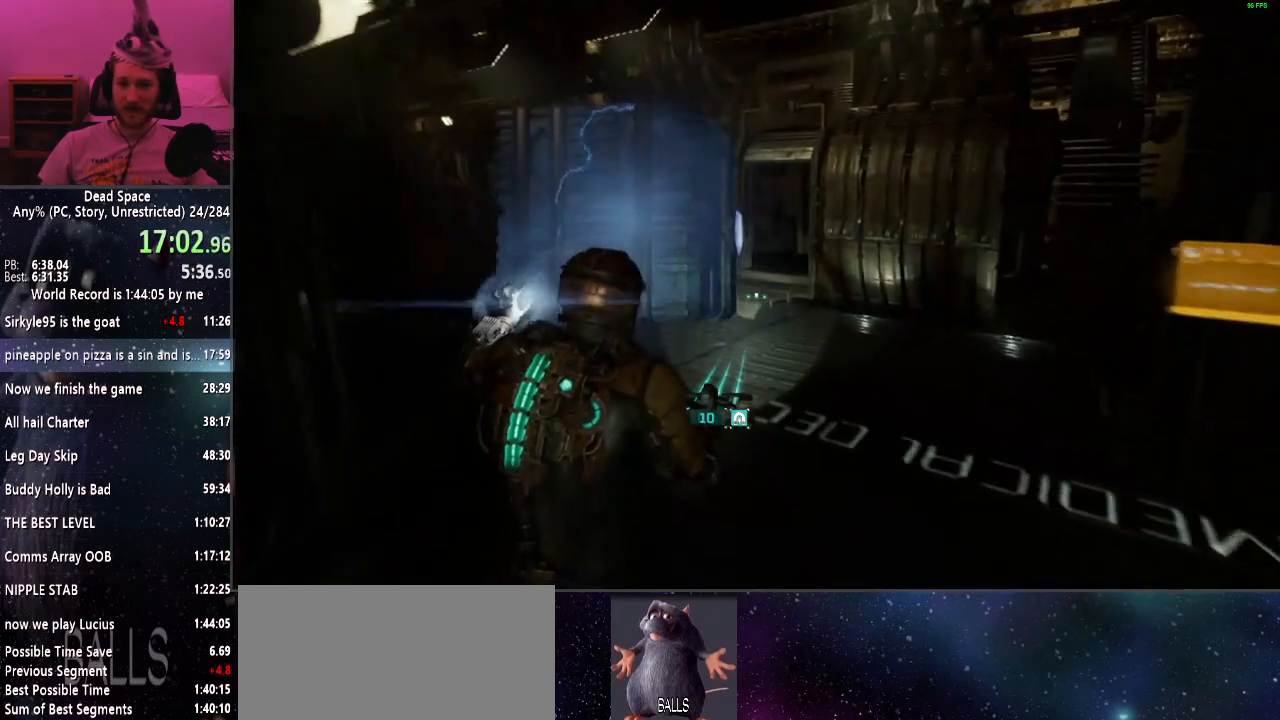
{"keys": ["shift", "w"], "mouse": [], "events": []}
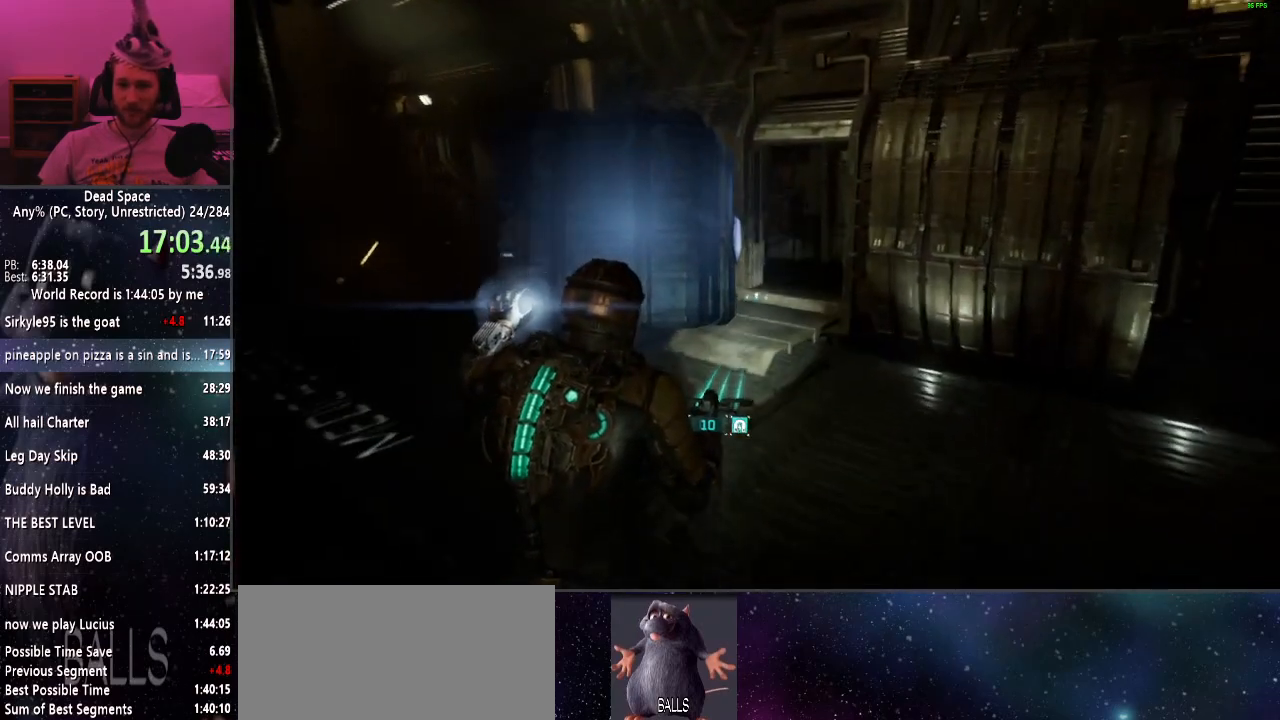
{"keys": ["shift", "w"], "mouse": [], "events": []}
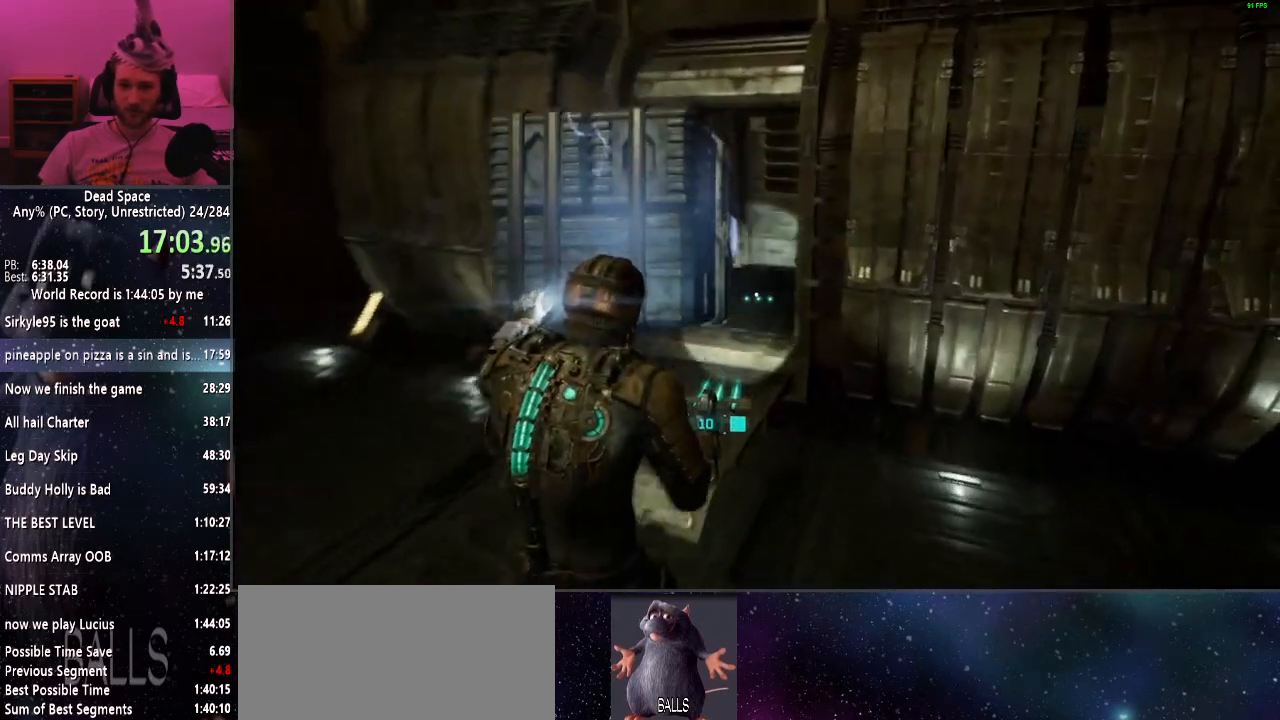
{"keys": ["a", "shift", "w"], "mouse": [], "events": [[467, "a", "down"]]}